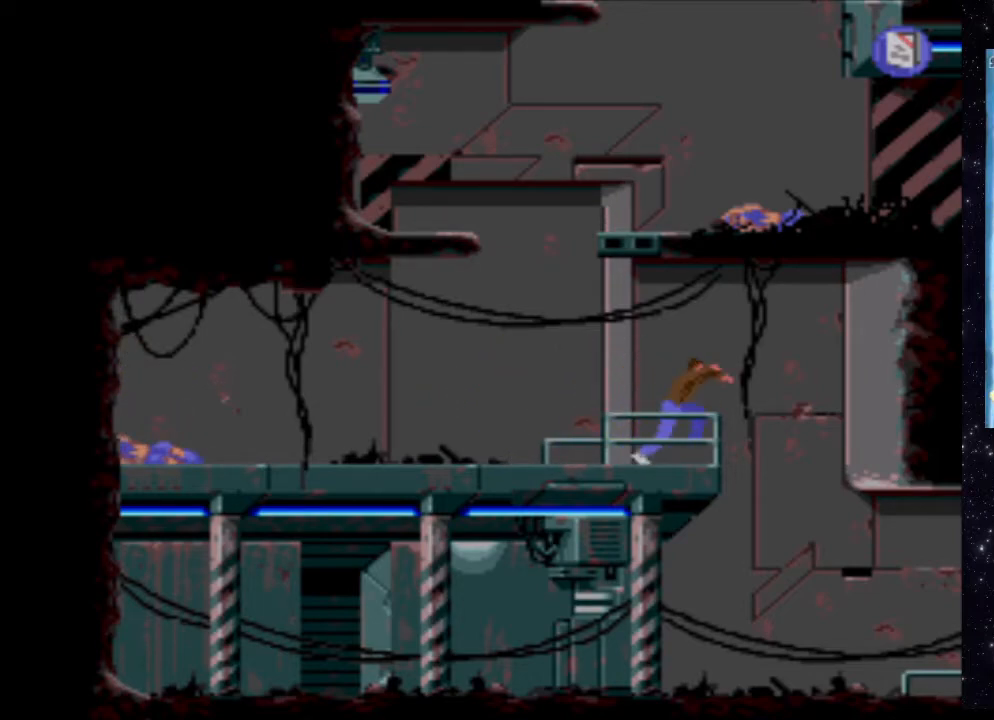
Gameplay with a controller (Xbox layout); each line is a JSON object with the inputs held at the frame after it. "events" lists button and stick changes between this image and that frame as [ms after this image, input, new state], when the widget could be followed in between. Not read: L3 R3 left_stick right_stick.
{"buttons": [], "events": [[140, "DPAD_UP", "up"], [180, "X", "up"]]}
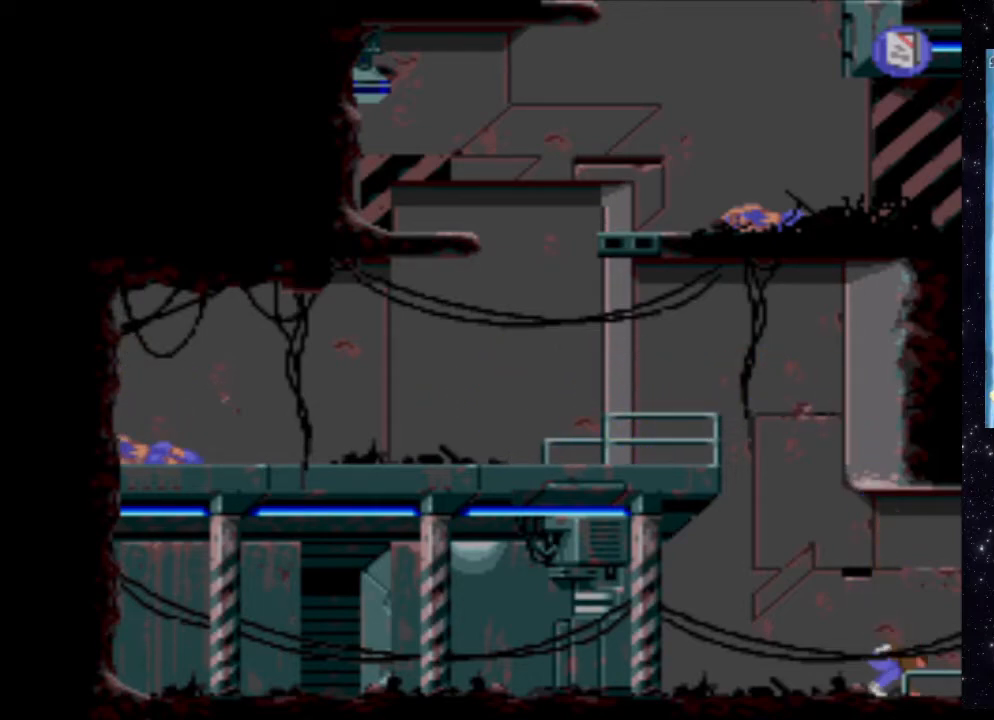
{"buttons": ["DPAD_LEFT"], "events": [[500, "DPAD_LEFT", "down"]]}
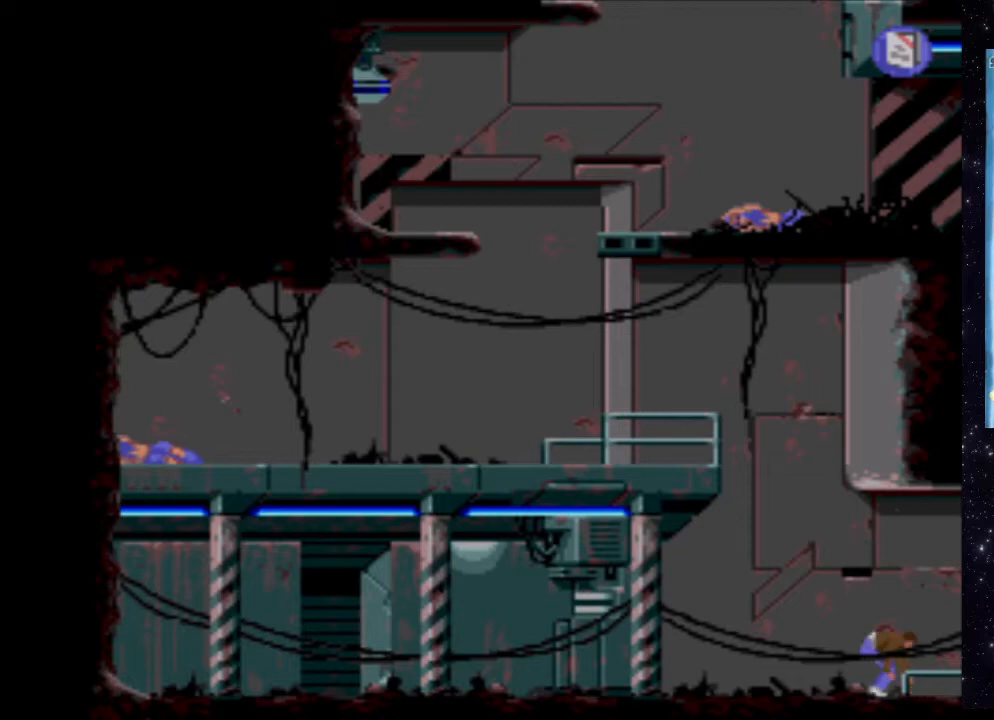
{"buttons": ["DPAD_LEFT"], "events": []}
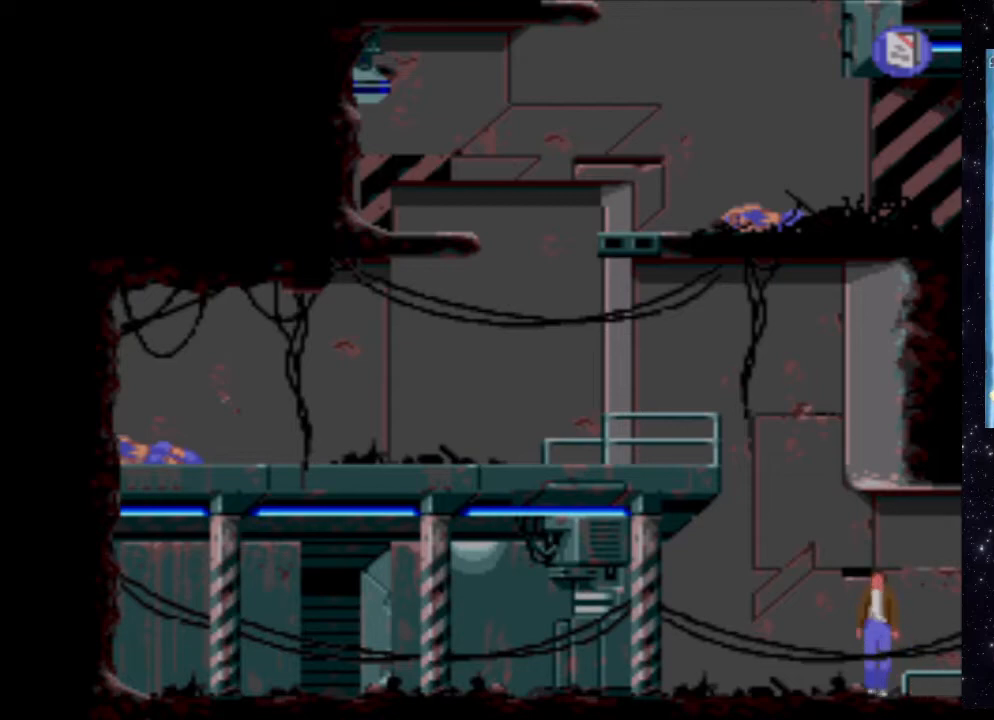
{"buttons": ["DPAD_LEFT"], "events": []}
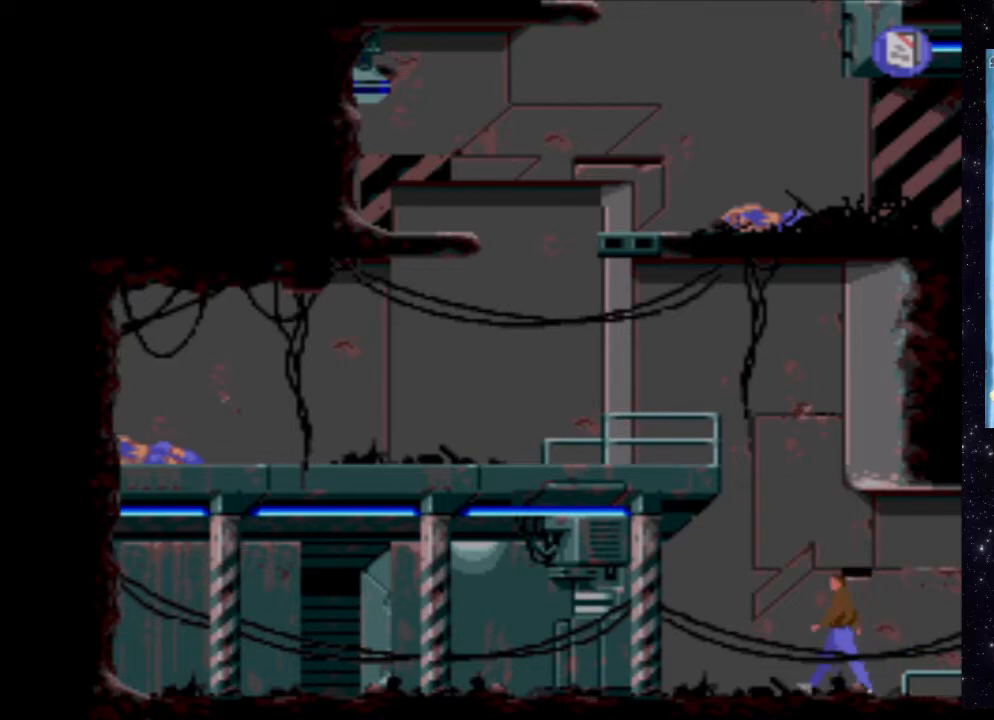
{"buttons": ["DPAD_LEFT"], "events": []}
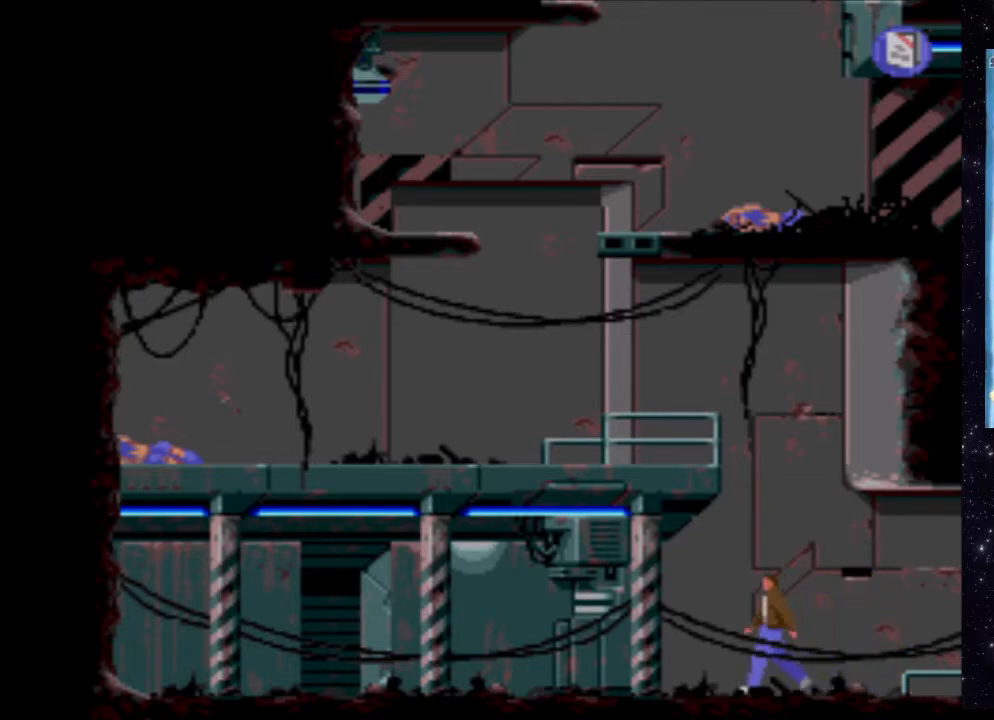
{"buttons": [], "events": [[100, "DPAD_LEFT", "up"]]}
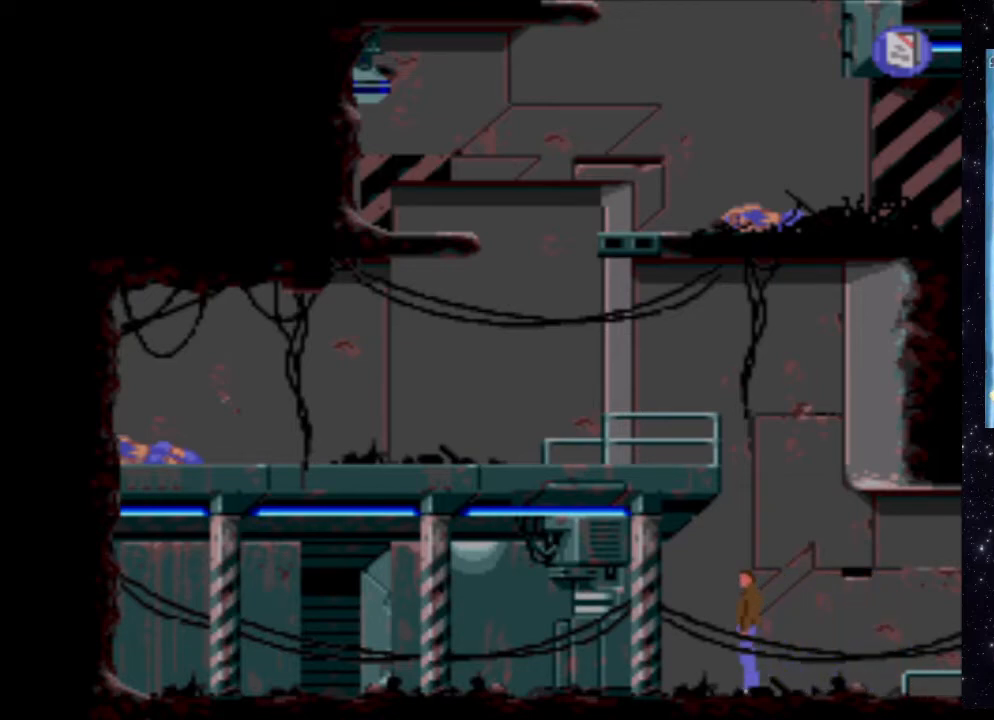
{"buttons": [], "events": [[80, "DPAD_LEFT", "down"], [200, "DPAD_LEFT", "up"]]}
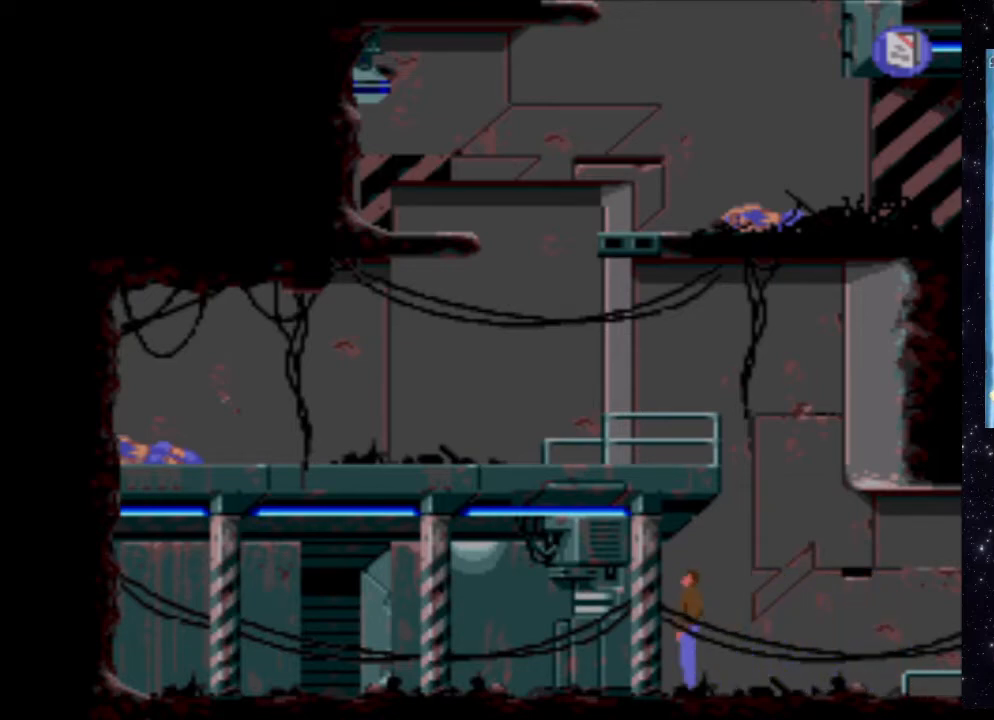
{"buttons": ["DPAD_UP"], "events": [[100, "DPAD_UP", "down"]]}
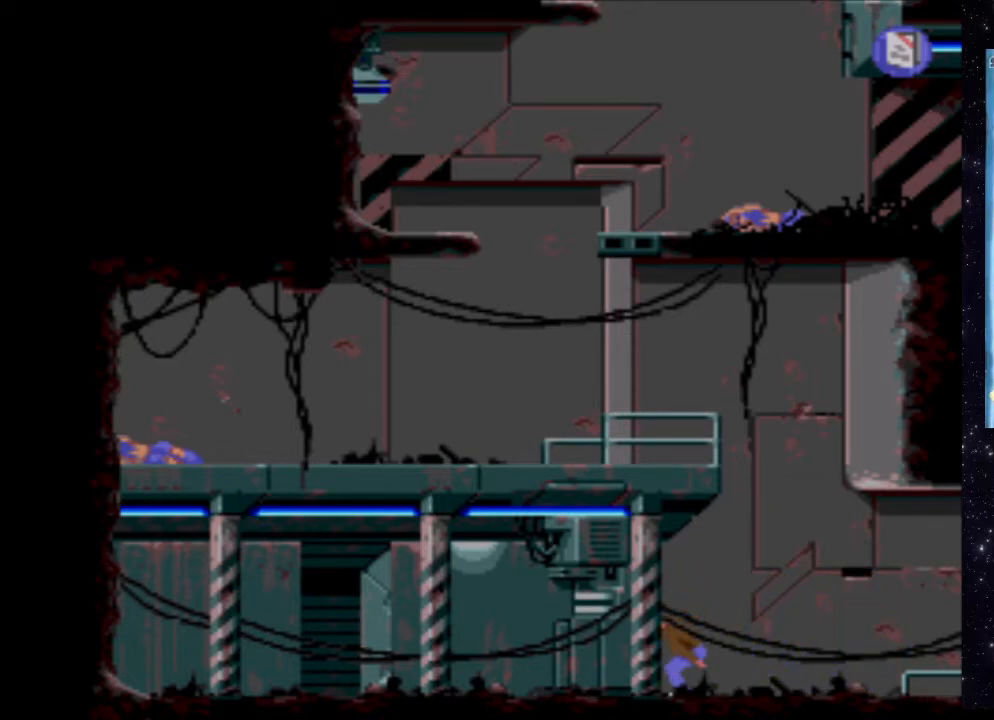
{"buttons": ["DPAD_UP"], "events": []}
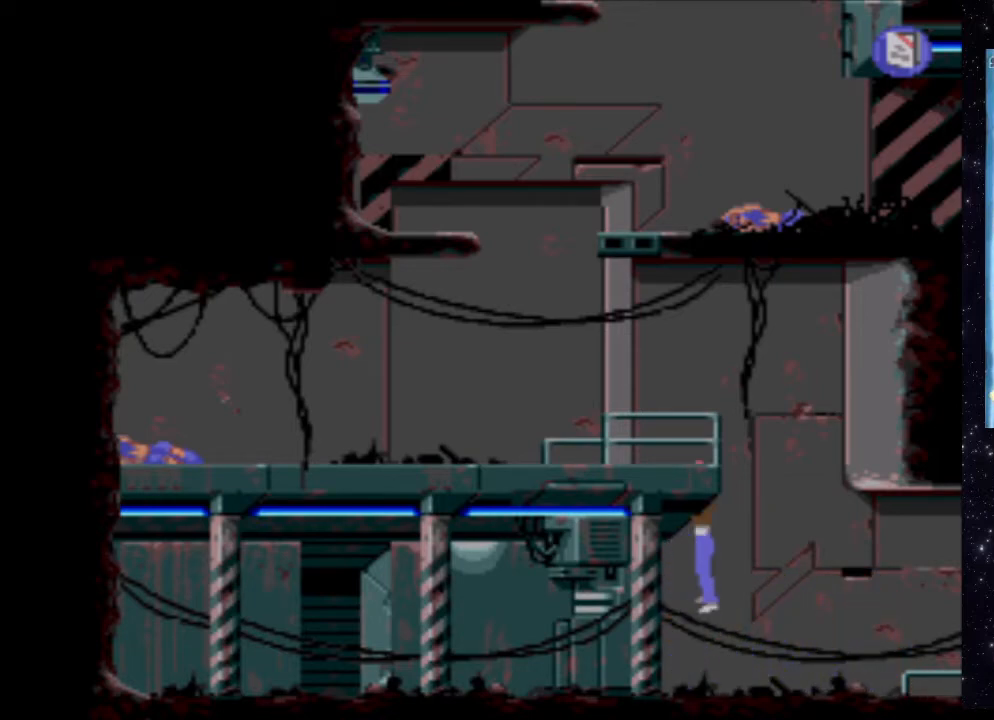
{"buttons": [], "events": [[420, "DPAD_UP", "up"]]}
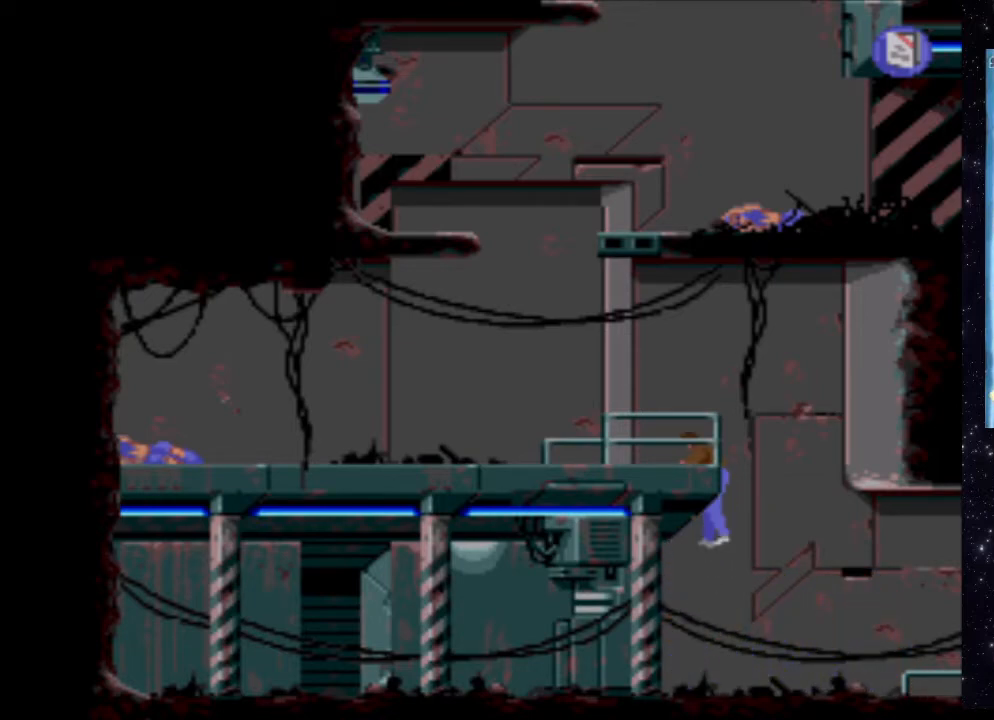
{"buttons": [], "events": []}
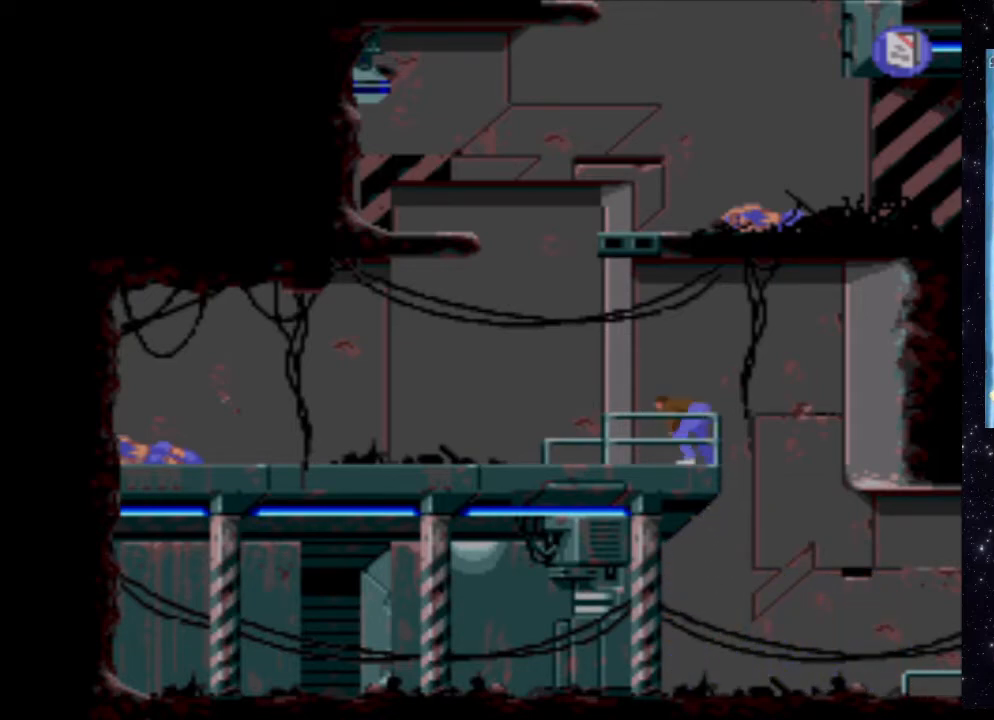
{"buttons": ["DPAD_LEFT"], "events": [[400, "DPAD_LEFT", "down"]]}
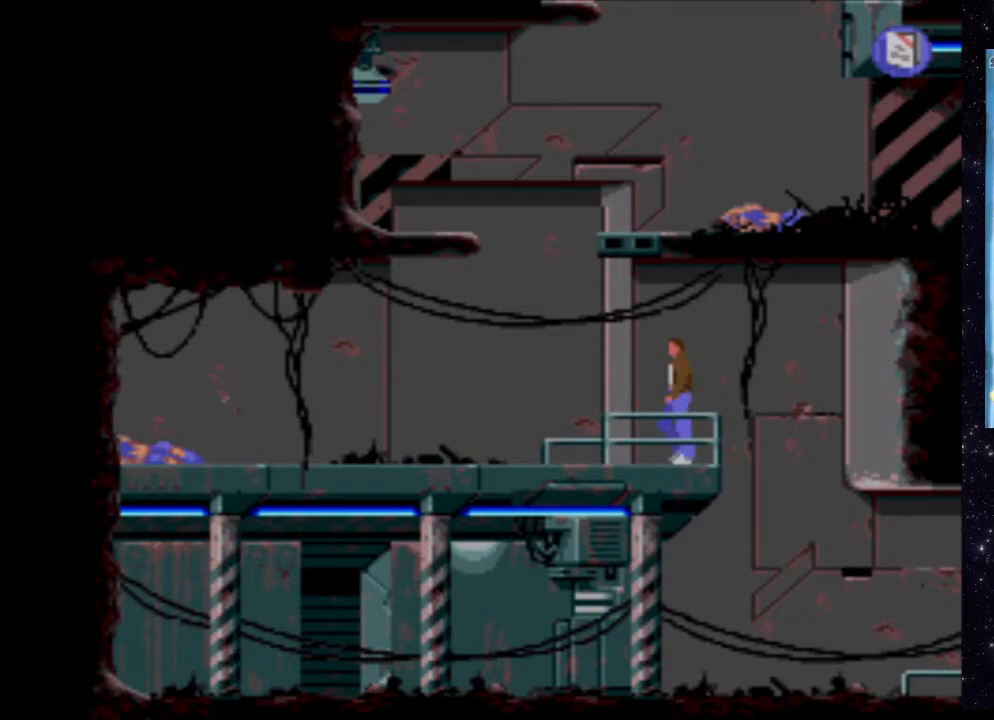
{"buttons": [], "events": [[160, "DPAD_LEFT", "up"]]}
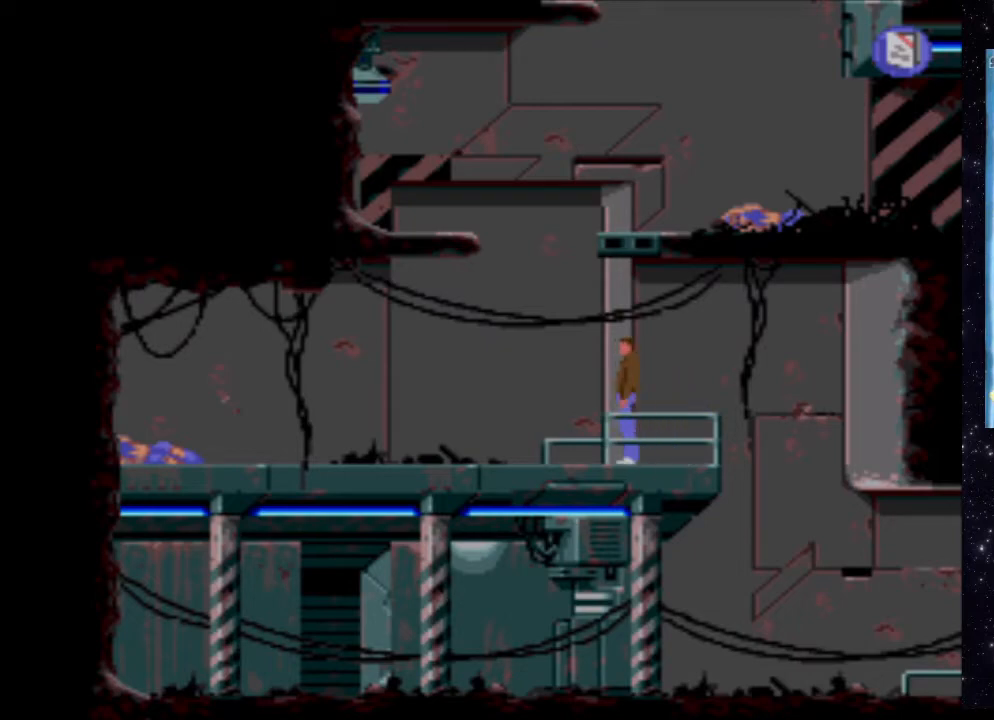
{"buttons": ["DPAD_UP"], "events": [[60, "DPAD_RIGHT", "down"], [180, "DPAD_RIGHT", "up"], [440, "DPAD_UP", "down"]]}
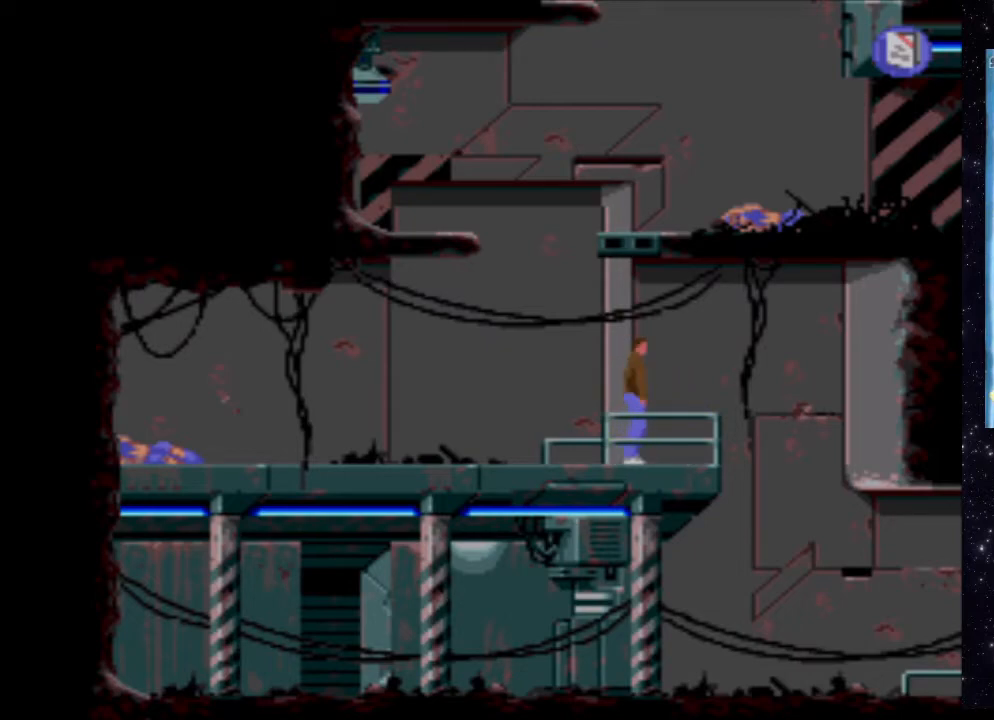
{"buttons": ["DPAD_UP"], "events": []}
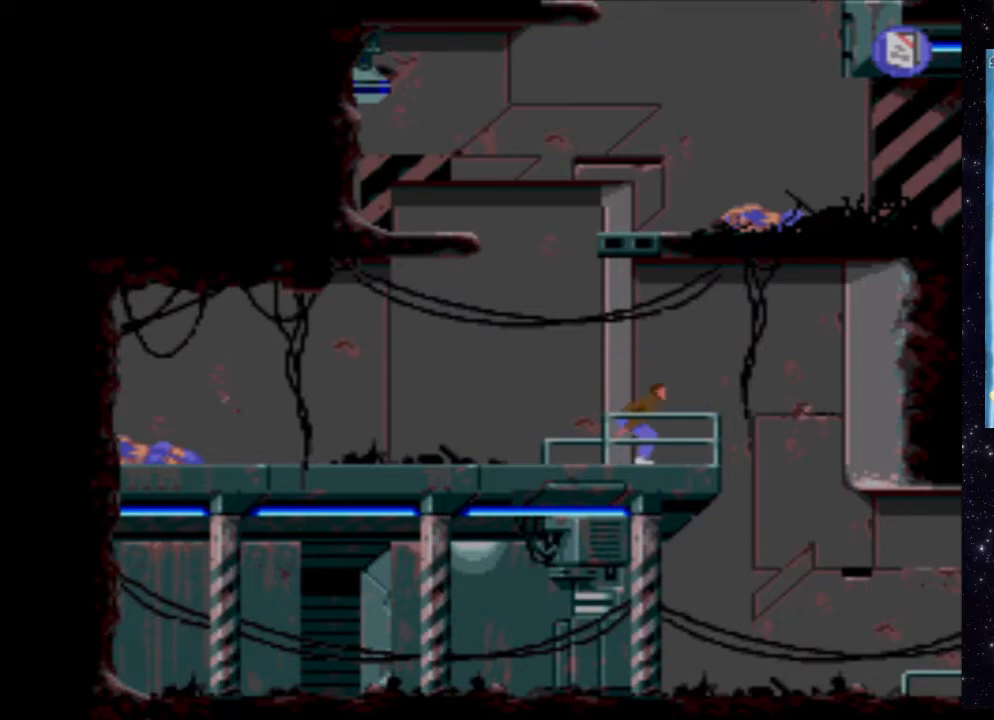
{"buttons": ["DPAD_UP"], "events": []}
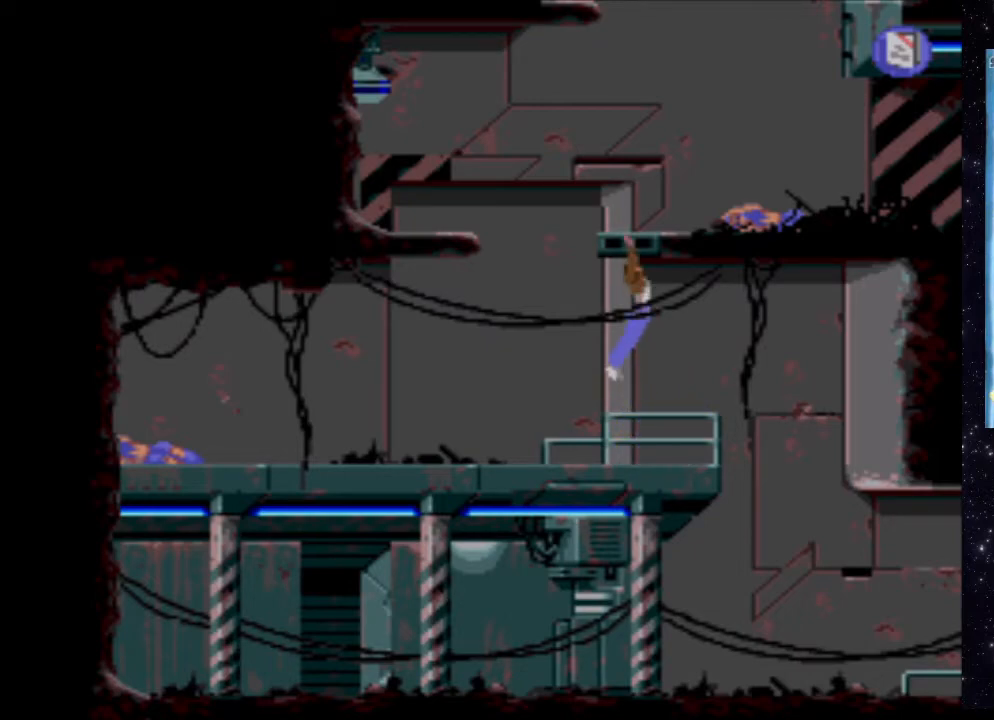
{"buttons": [], "events": [[420, "DPAD_UP", "up"]]}
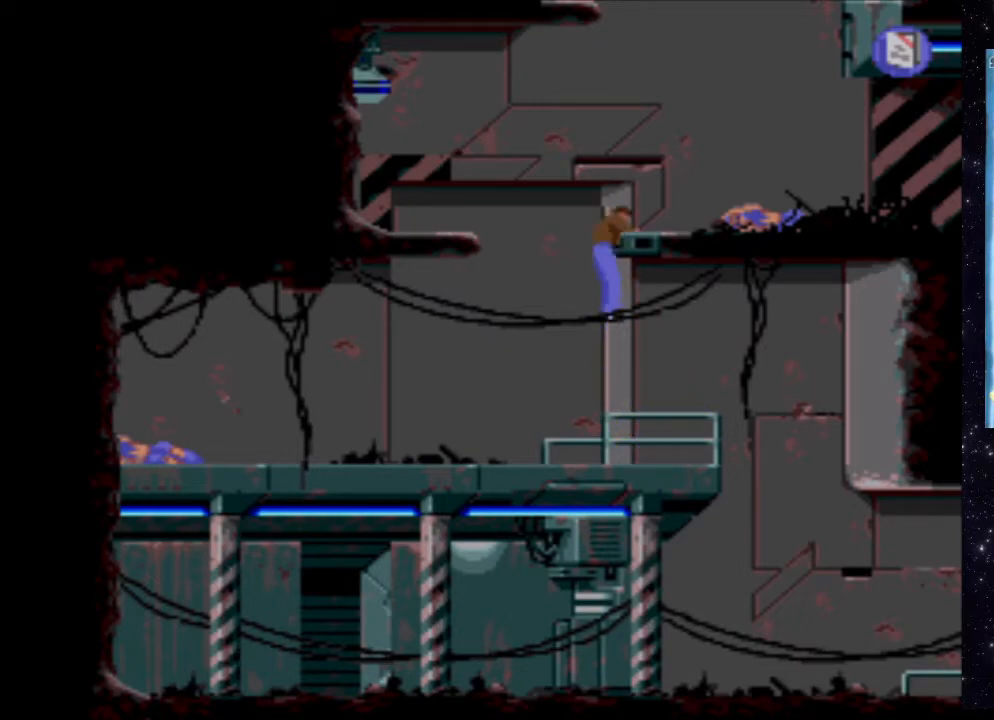
{"buttons": ["DPAD_RIGHT"], "events": [[400, "DPAD_RIGHT", "down"]]}
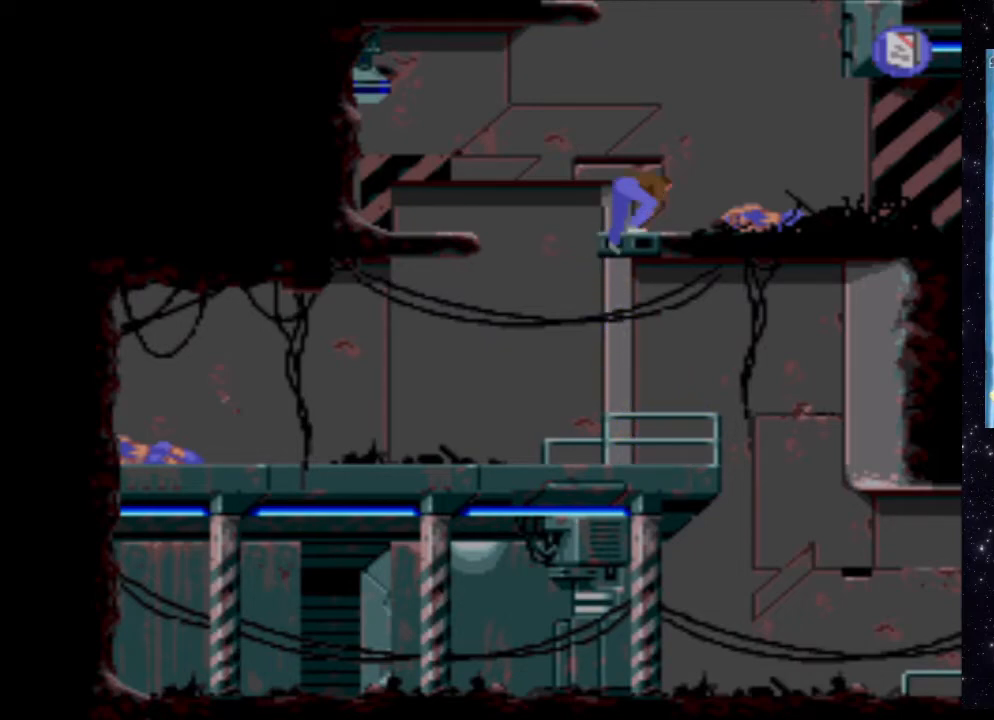
{"buttons": ["DPAD_RIGHT"], "events": []}
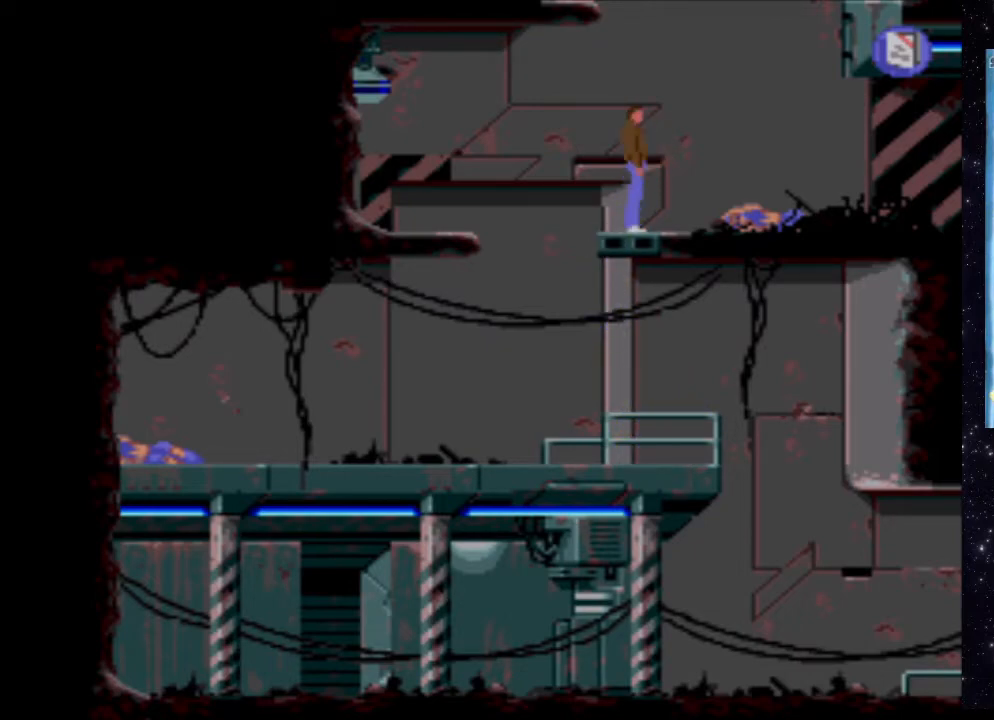
{"buttons": ["DPAD_RIGHT"], "events": []}
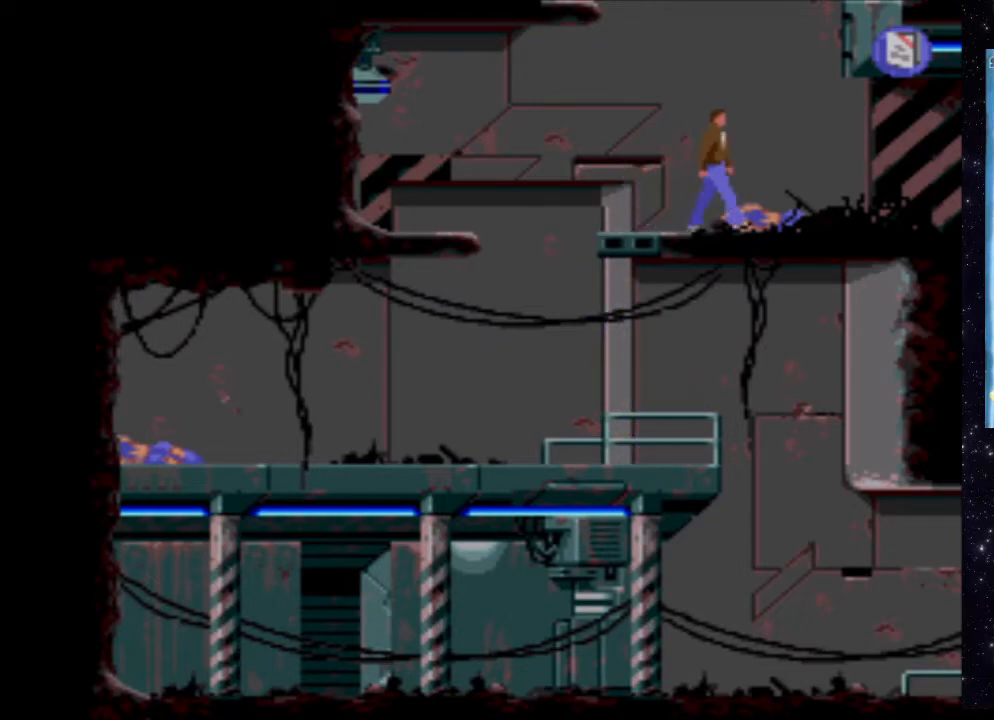
{"buttons": ["DPAD_RIGHT"], "events": []}
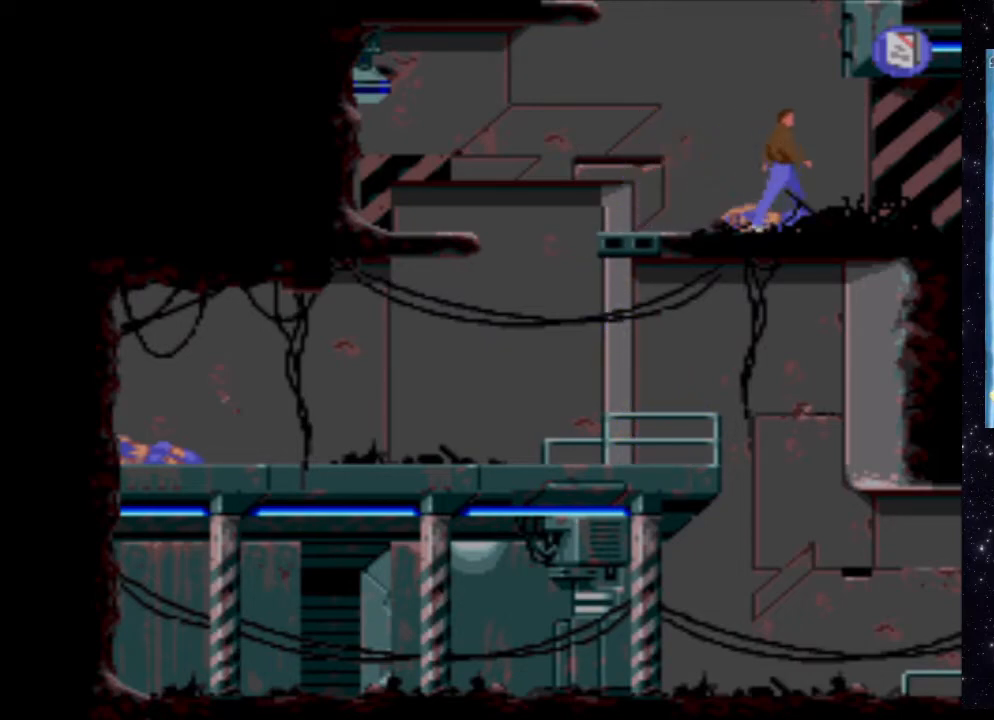
{"buttons": ["DPAD_RIGHT"], "events": []}
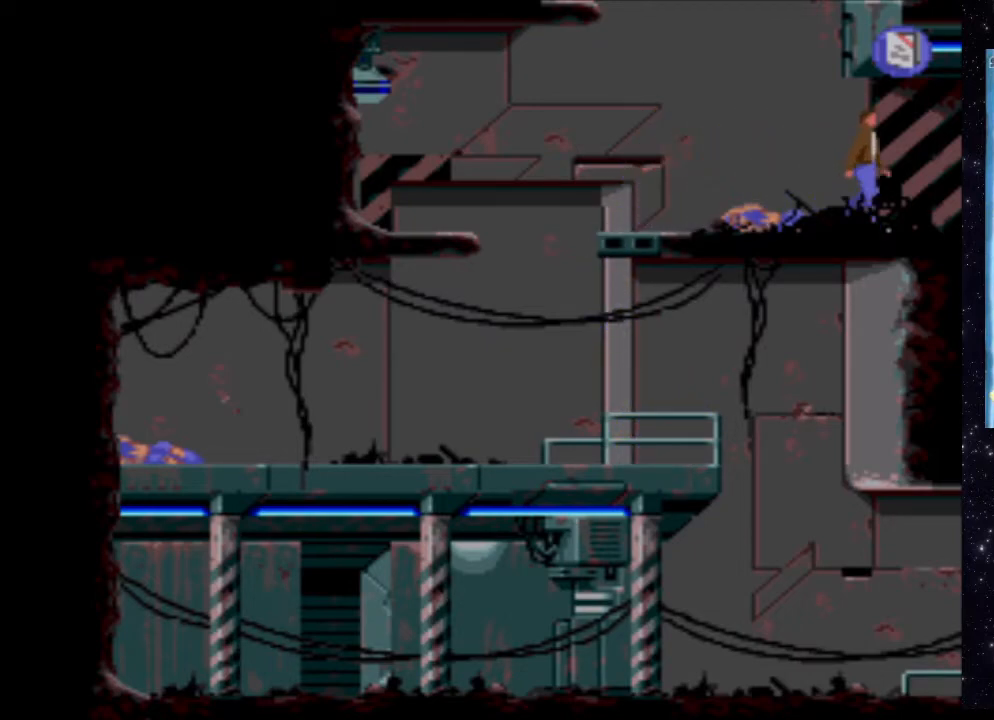
{"buttons": ["DPAD_RIGHT"], "events": []}
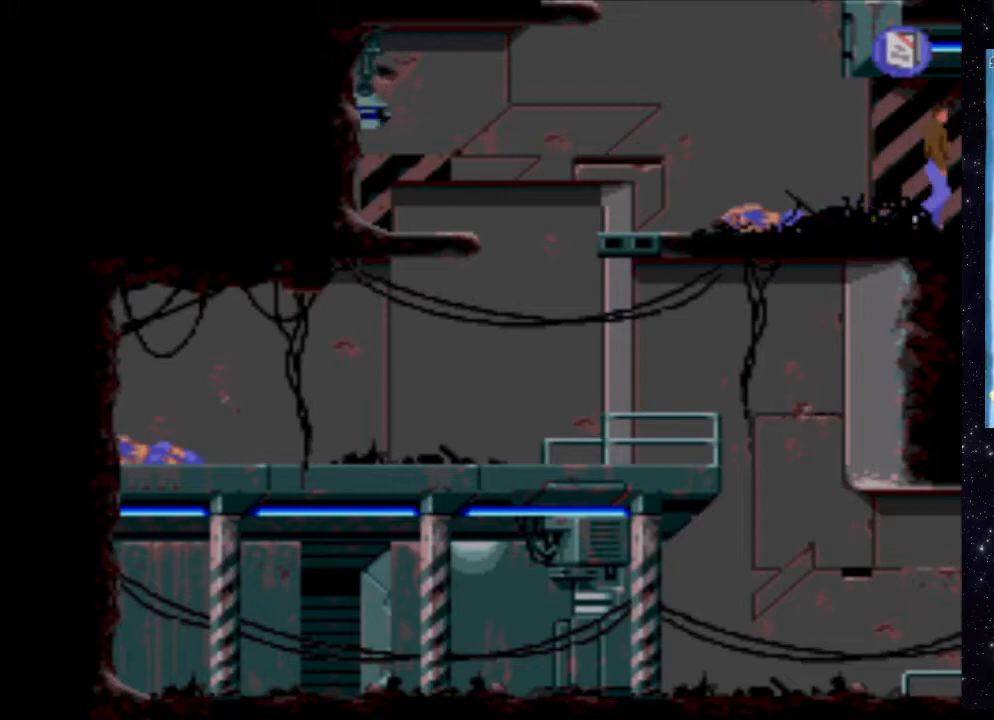
{"buttons": [], "events": [[480, "DPAD_RIGHT", "up"]]}
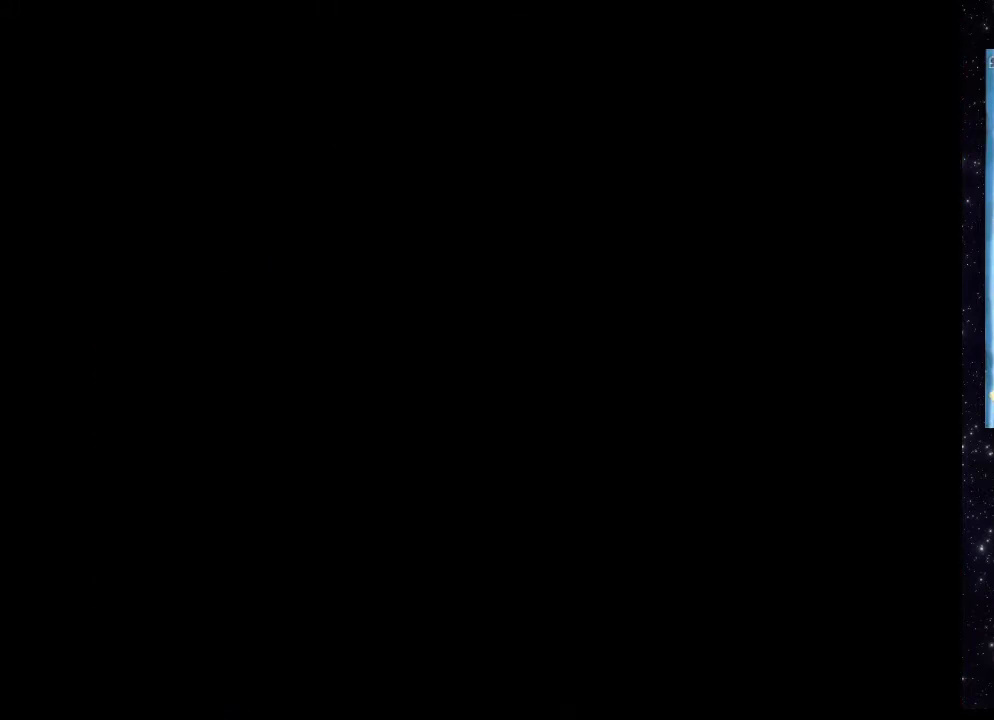
{"buttons": [], "events": []}
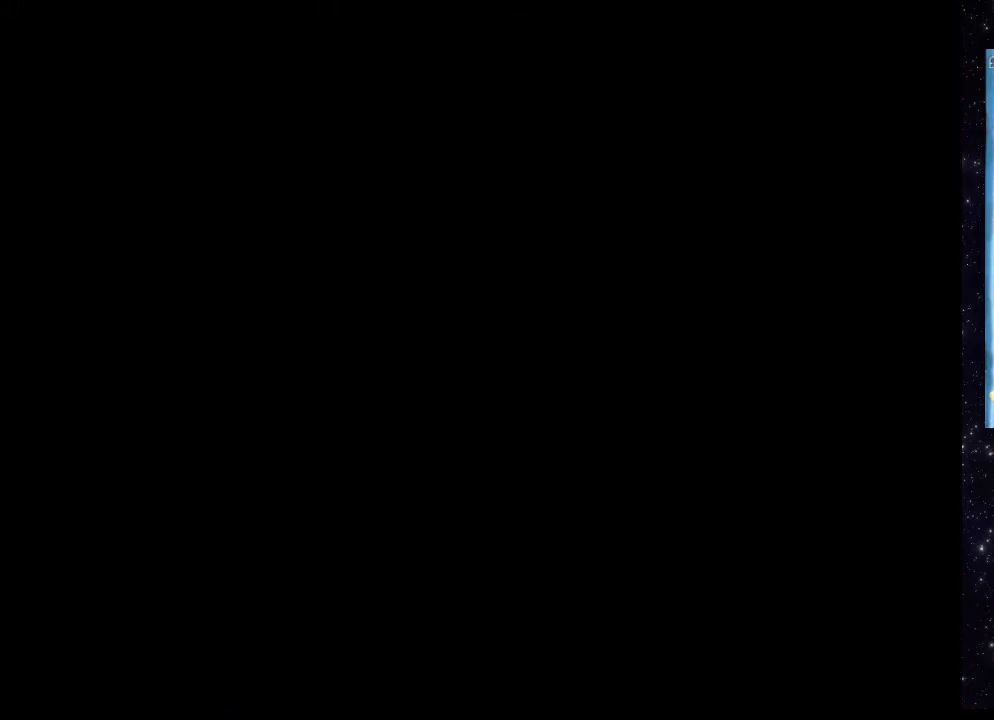
{"buttons": [], "events": [[240, "B", "down"], [480, "B", "up"]]}